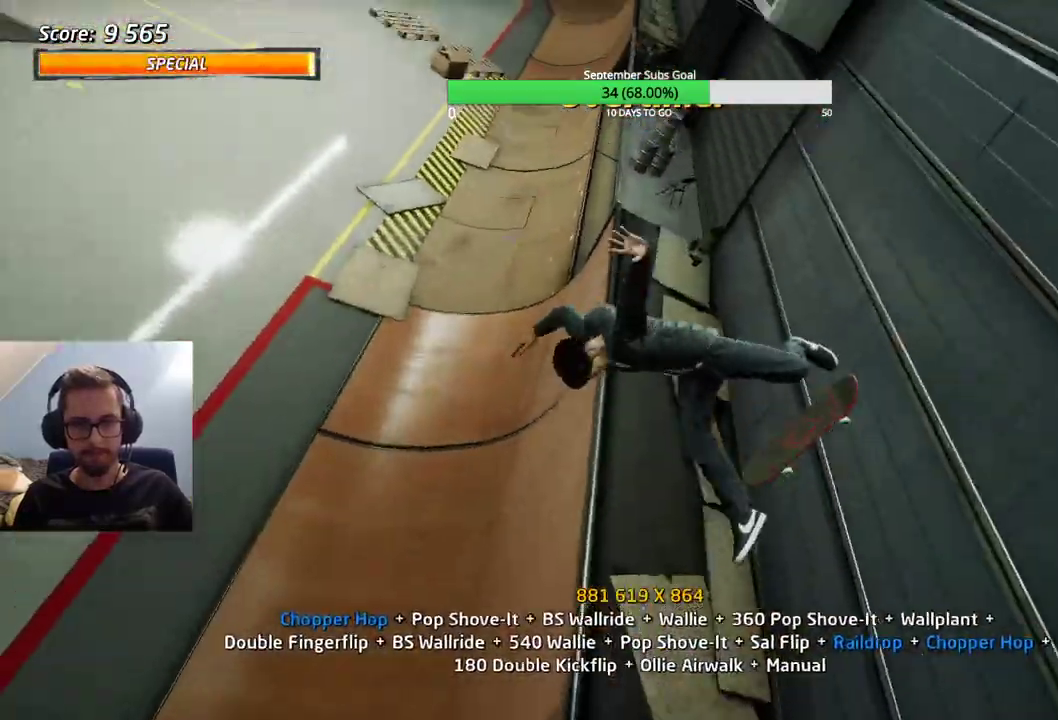
Gameplay with keyboard; each line is a JSON object with the keys held at the frame after it. "events" lists presses ("down") and releases ("up") of "alt", "caps_lock", "ctrl", "down", "e", "left", "right", "shift", "space", "tab" and "up" between this image and that frame as [ms after this image, input, new state], when the widget could be followed in between. No other keys are recorded. Mouse input is not recorded.
{"keys": ["ctrl", "e"], "events": [[317, "e", "down"]]}
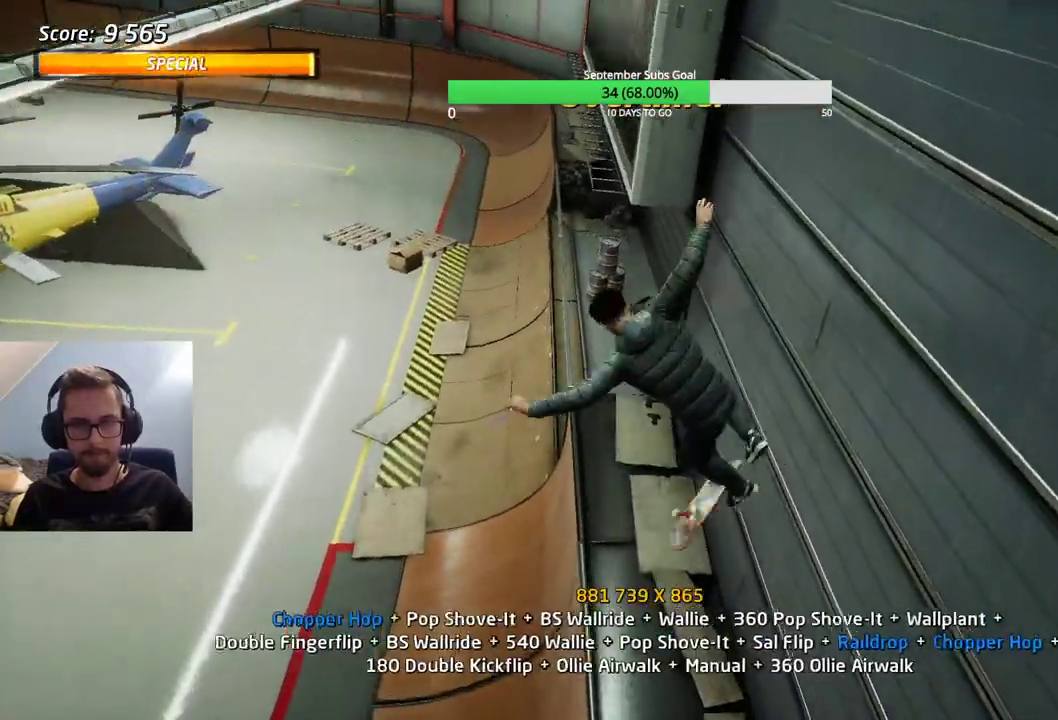
{"keys": ["ctrl", "e"], "events": [[183, "e", "up"], [450, "e", "down"]]}
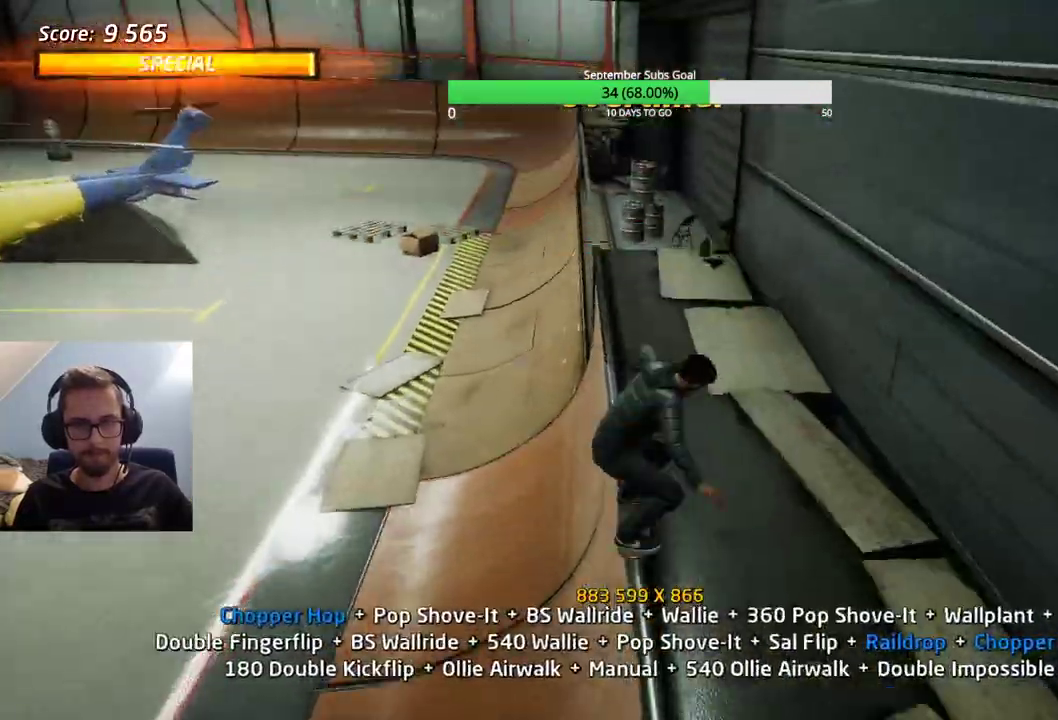
{"keys": ["ctrl"], "events": [[283, "e", "up"], [367, "e", "down"], [417, "e", "up"]]}
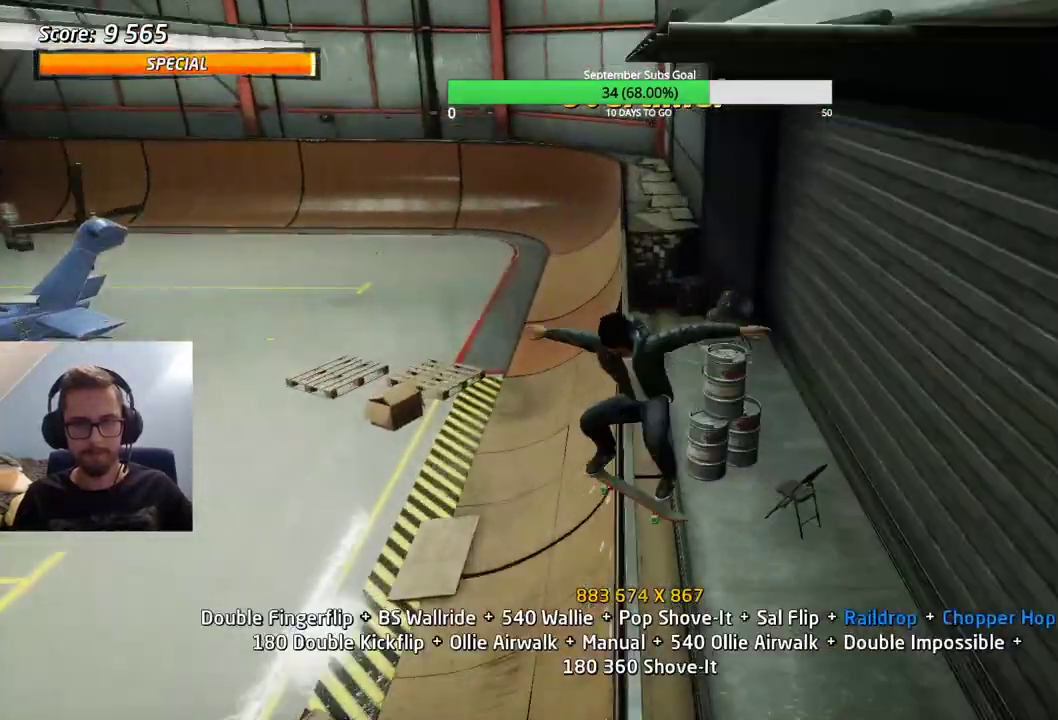
{"keys": ["ctrl"], "events": []}
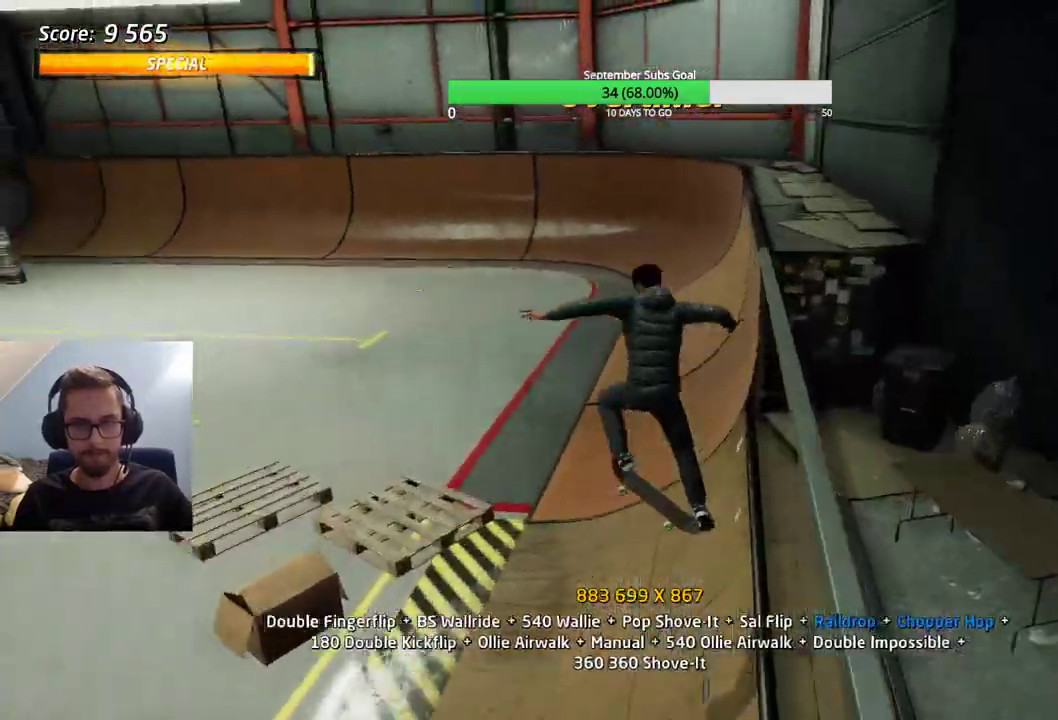
{"keys": ["e"], "events": [[250, "ctrl", "up"], [483, "e", "down"]]}
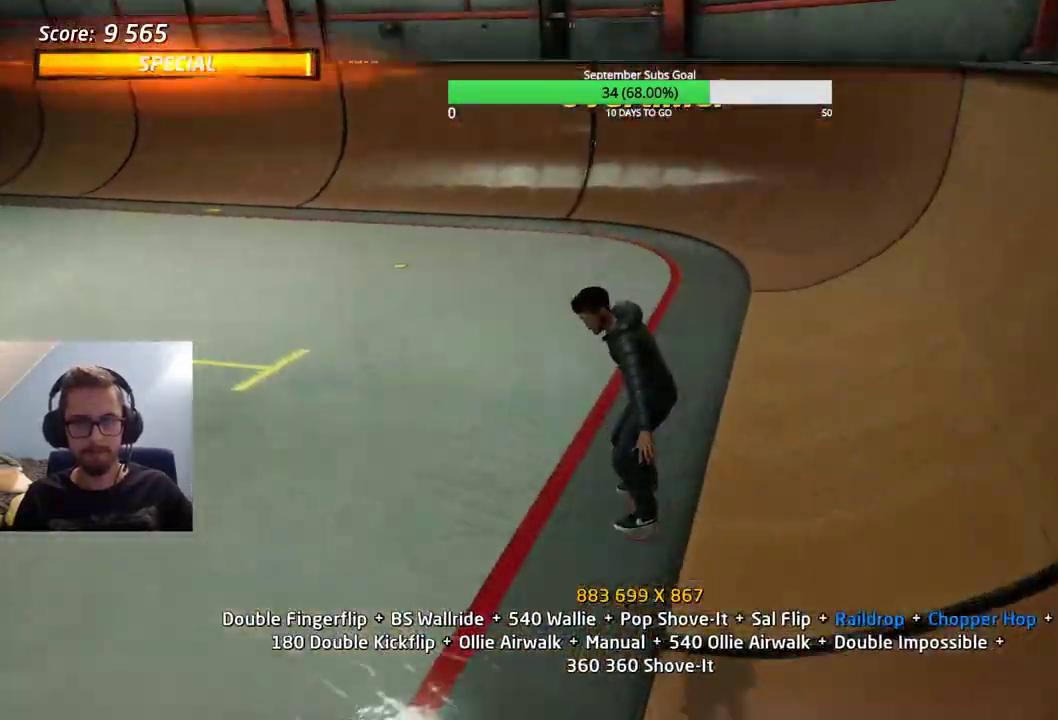
{"keys": [], "events": [[250, "e", "up"]]}
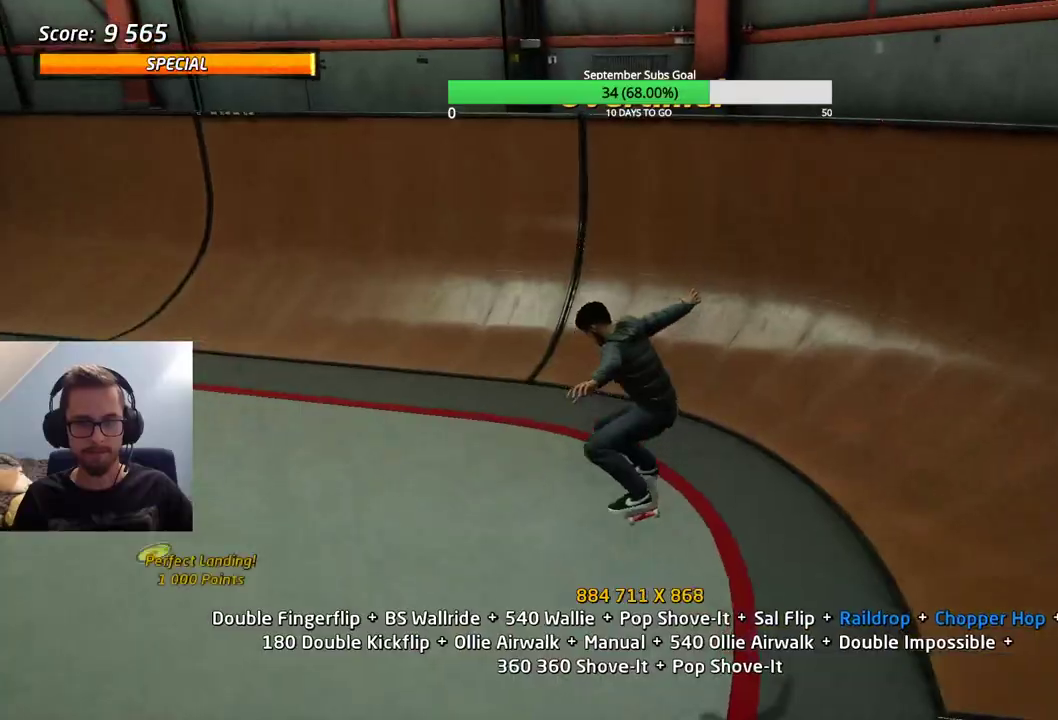
{"keys": ["ctrl"], "events": [[267, "e", "down"], [317, "e", "up"], [500, "ctrl", "down"]]}
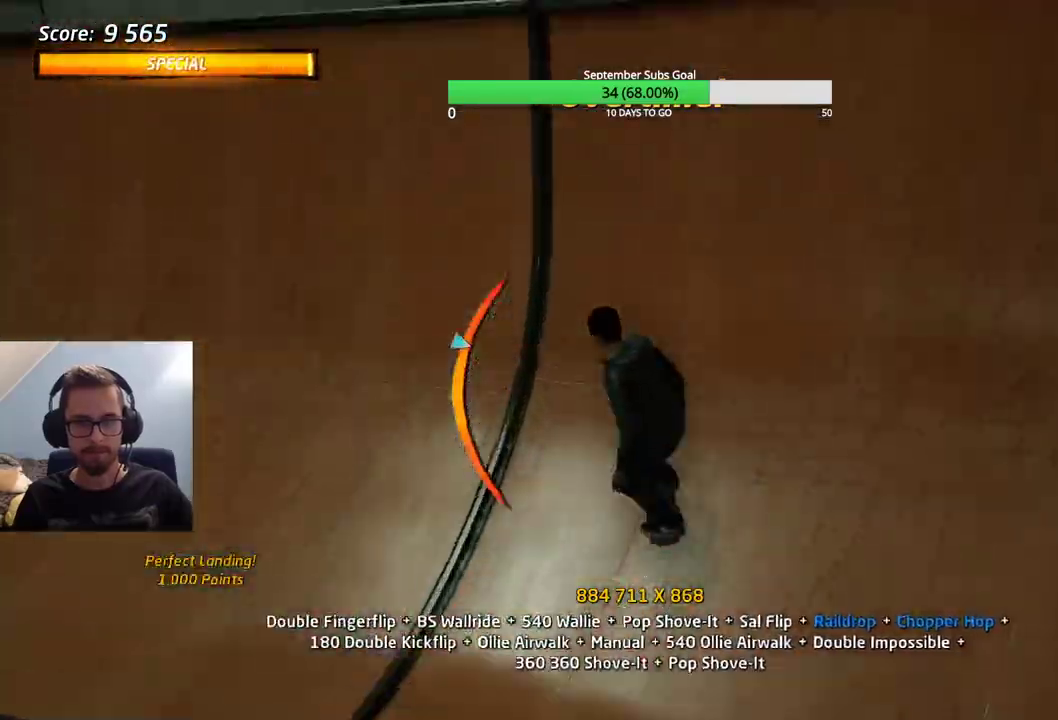
{"keys": ["ctrl"], "events": [[267, "e", "down"], [317, "e", "up"]]}
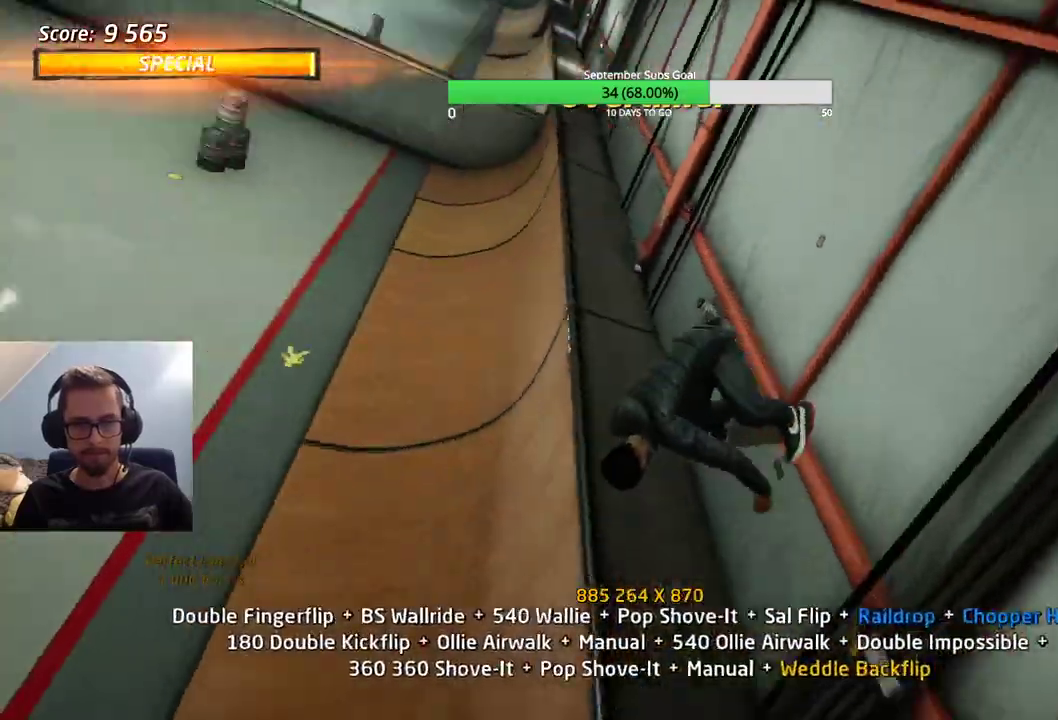
{"keys": ["ctrl", "e"], "events": [[333, "e", "down"], [383, "e", "up"], [467, "e", "down"]]}
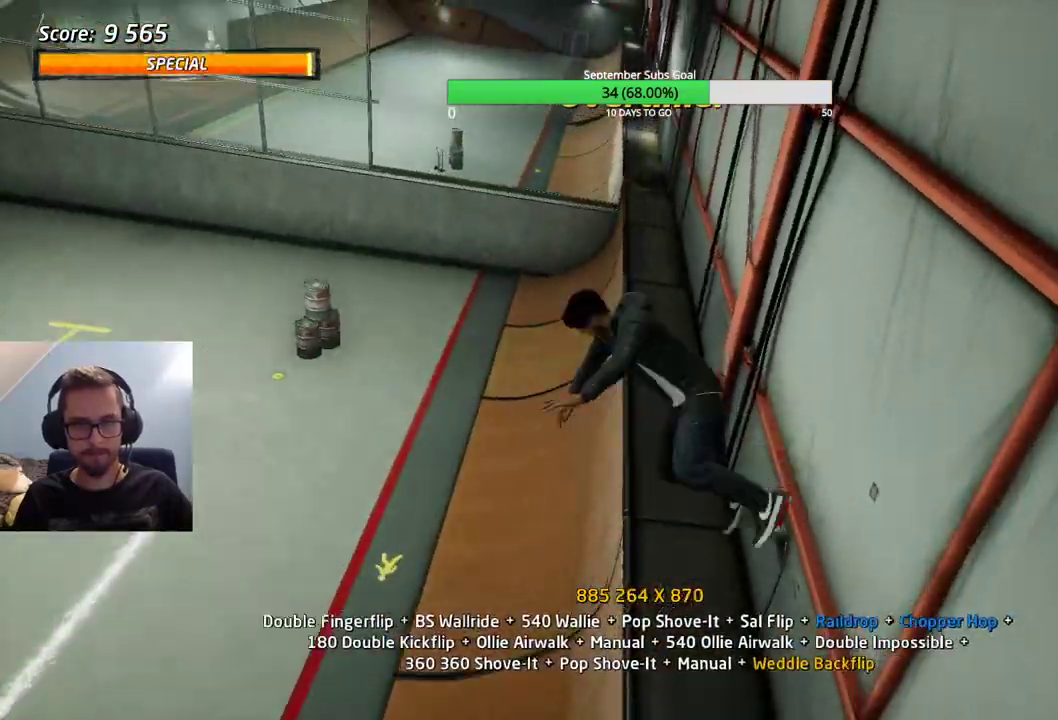
{"keys": [], "events": [[17, "e", "up"], [50, "e", "down"], [200, "e", "up"], [250, "ctrl", "up"]]}
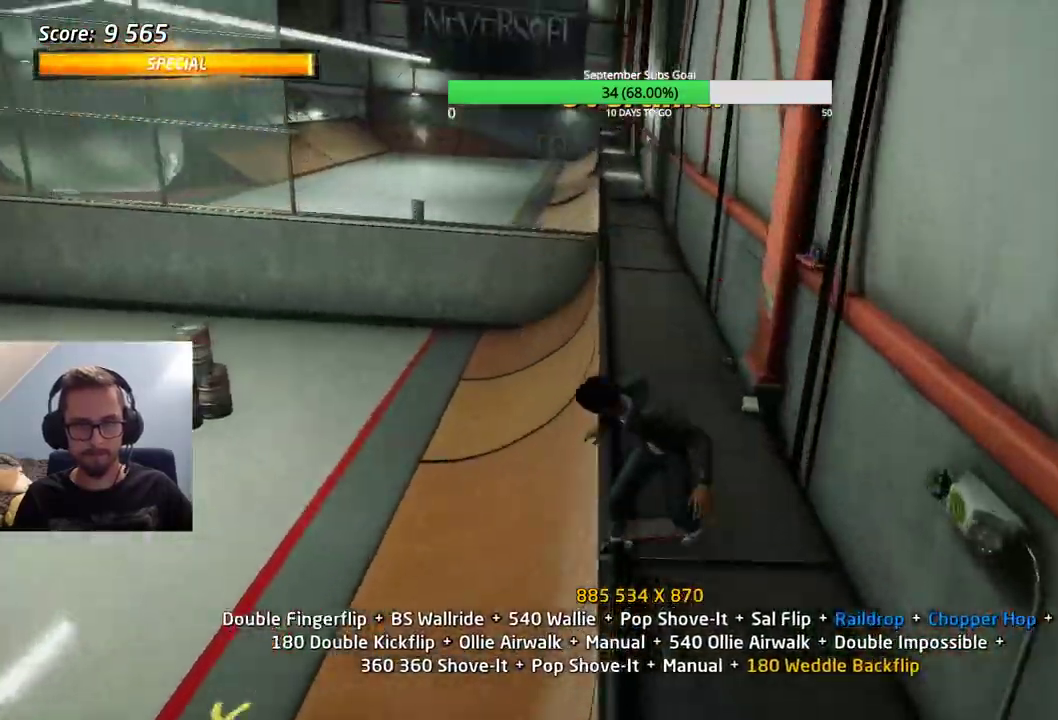
{"keys": ["e"], "events": [[350, "e", "down"]]}
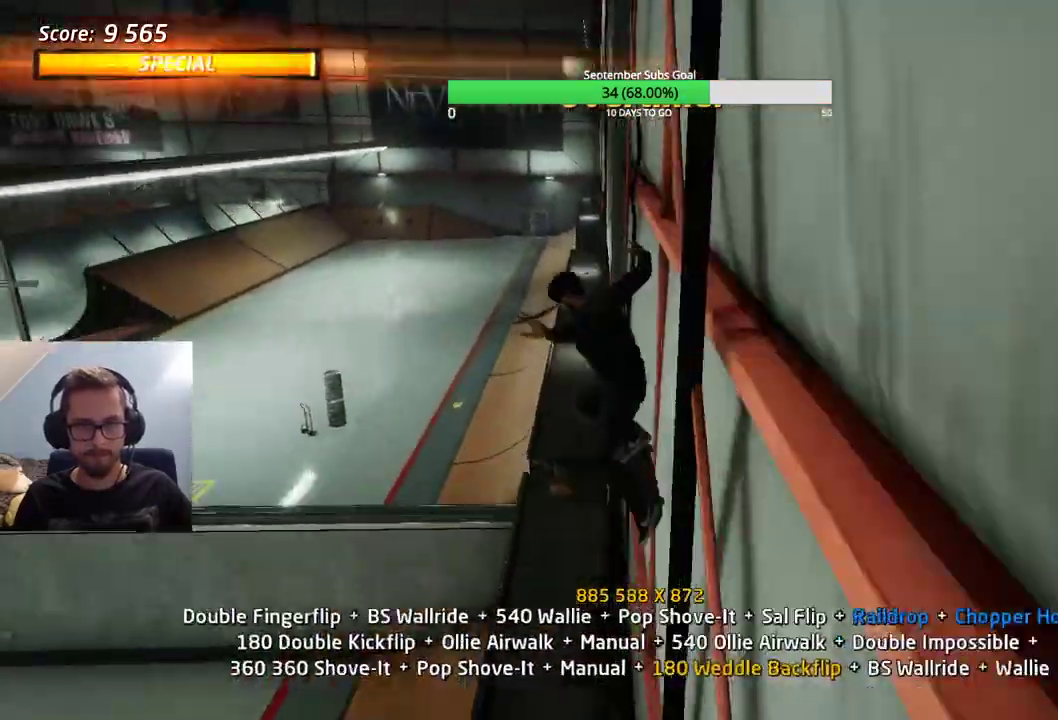
{"keys": [], "events": [[33, "e", "up"], [217, "e", "down"], [400, "e", "up"]]}
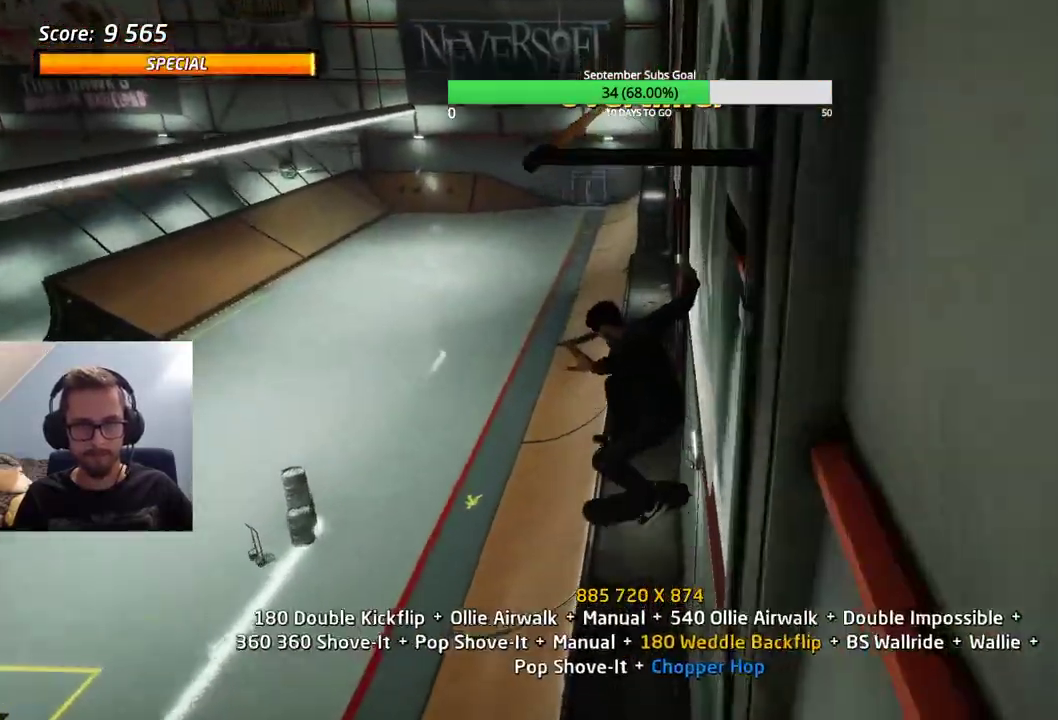
{"keys": ["e"], "events": [[267, "e", "down"]]}
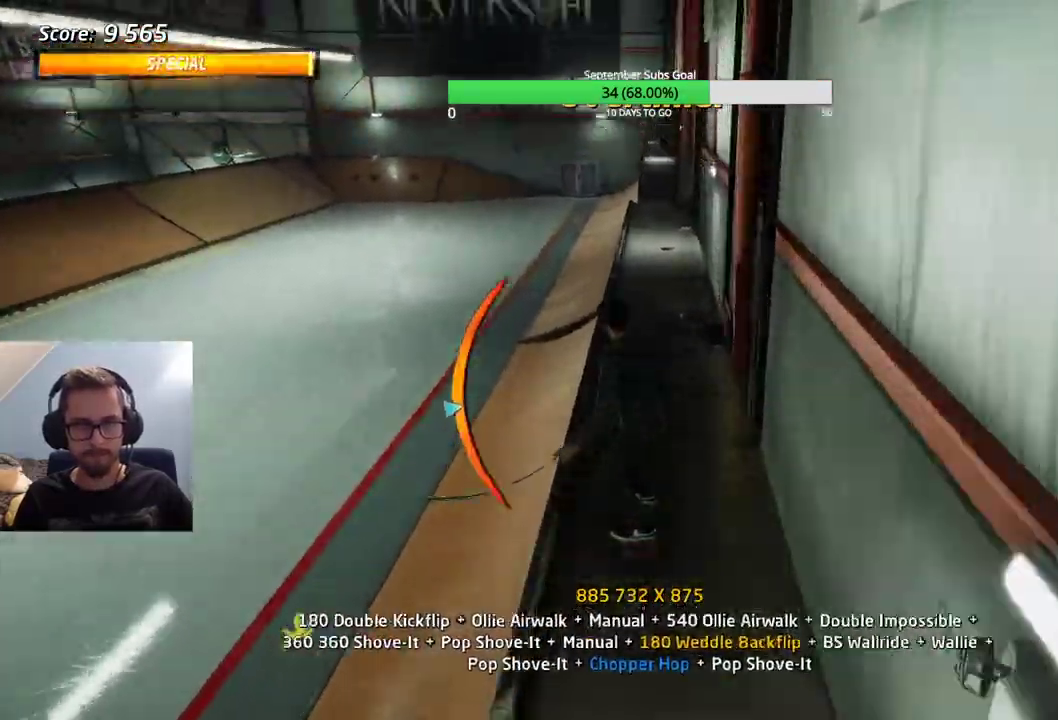
{"keys": ["e"], "events": [[83, "e", "up"], [267, "e", "down"], [317, "e", "up"], [417, "e", "down"]]}
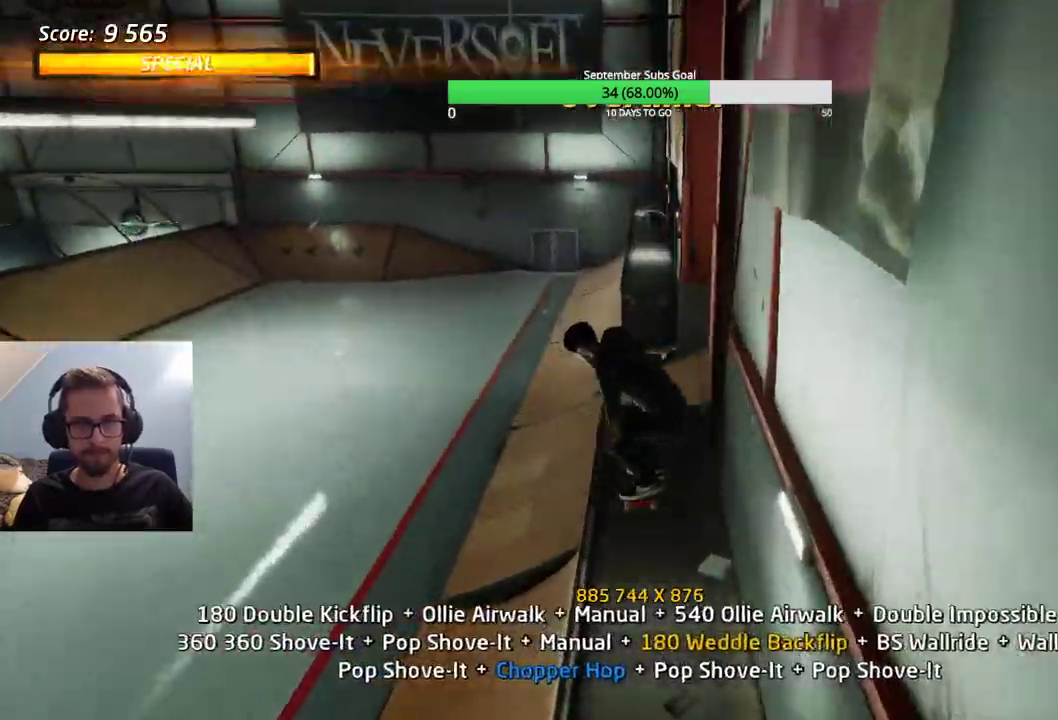
{"keys": [], "events": [[50, "e", "up"], [283, "e", "down"], [417, "e", "up"]]}
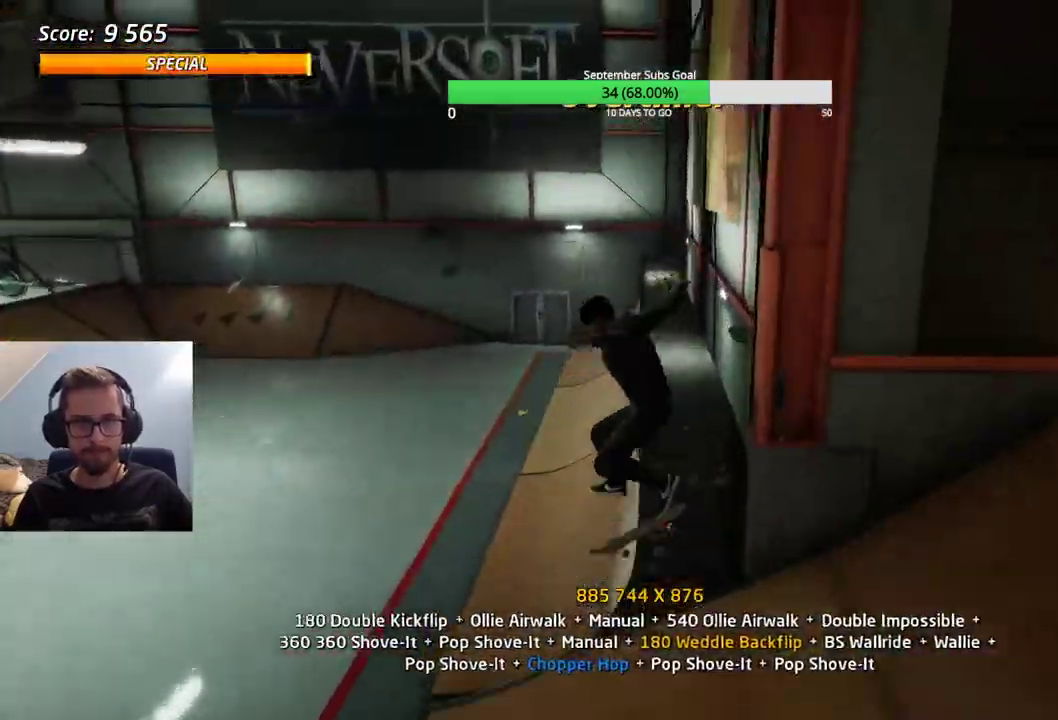
{"keys": [], "events": [[17, "e", "down"], [50, "e", "up"], [100, "e", "down"], [333, "e", "up"]]}
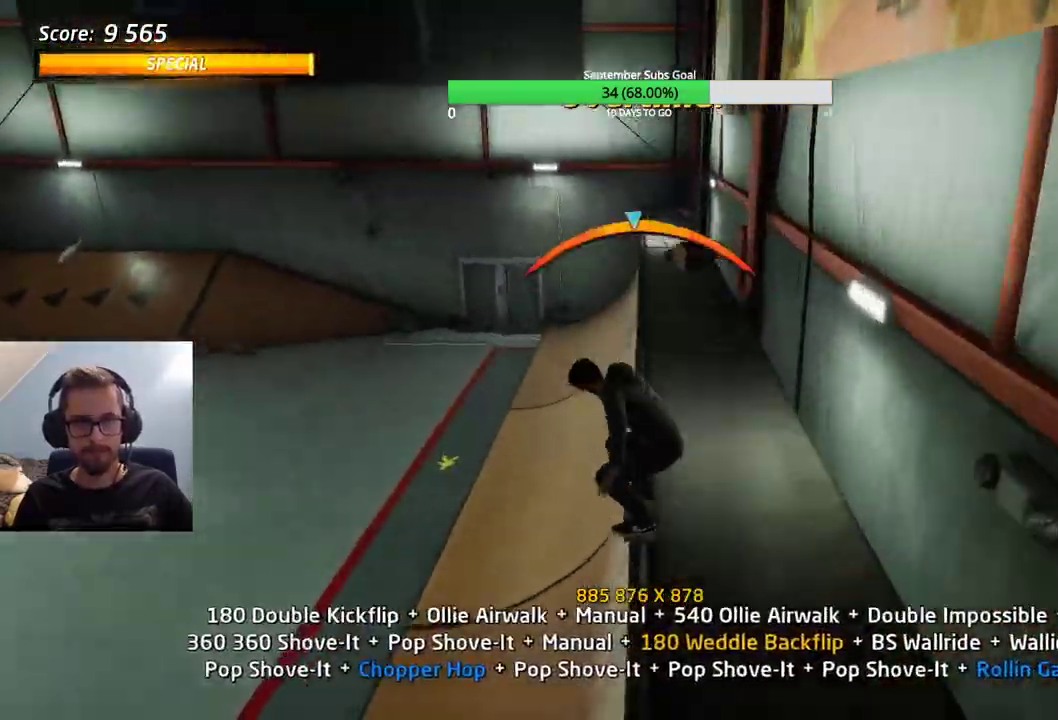
{"keys": [], "events": [[383, "e", "down"], [433, "e", "up"]]}
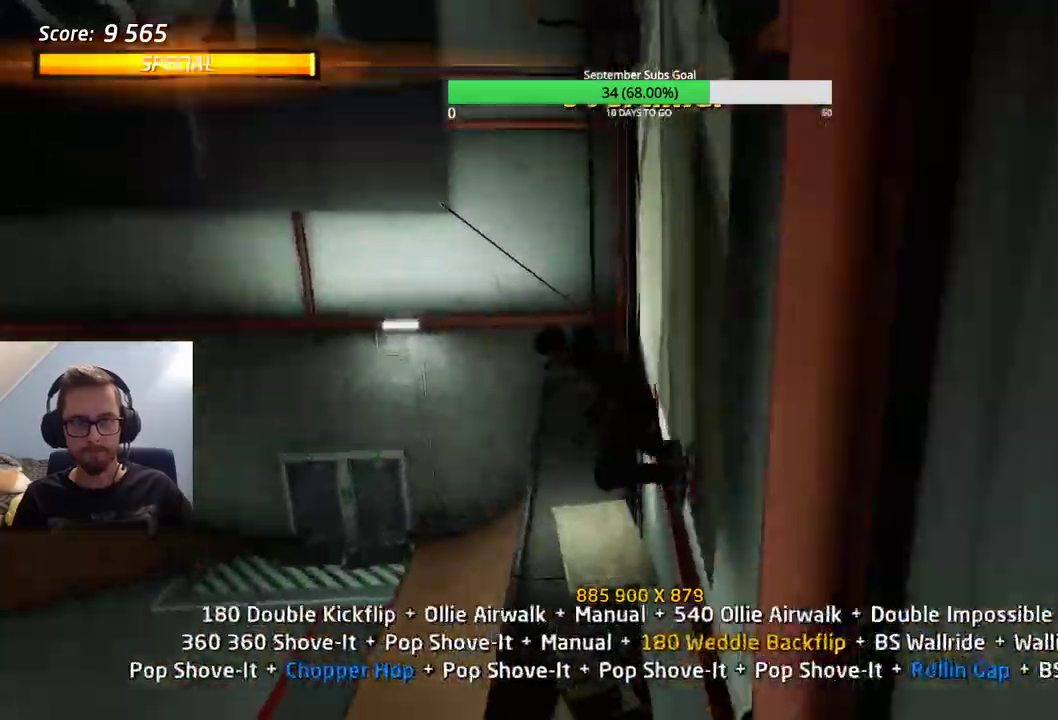
{"keys": [], "events": [[17, "e", "down"], [117, "e", "up"]]}
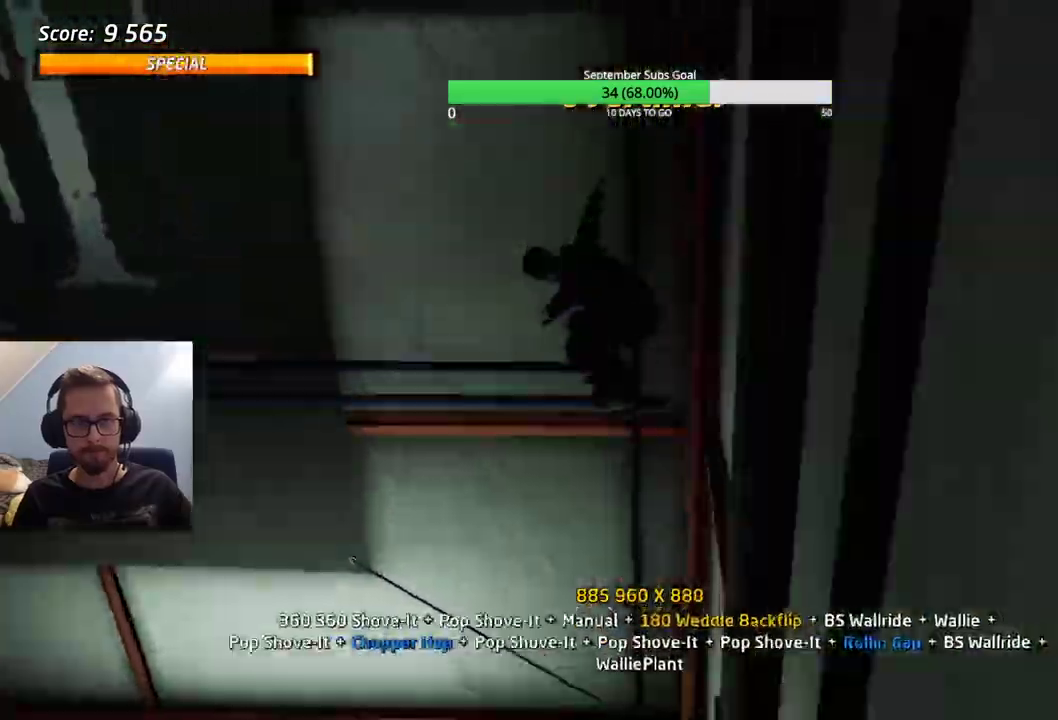
{"keys": ["e"], "events": [[267, "e", "down"], [400, "e", "up"], [500, "e", "down"]]}
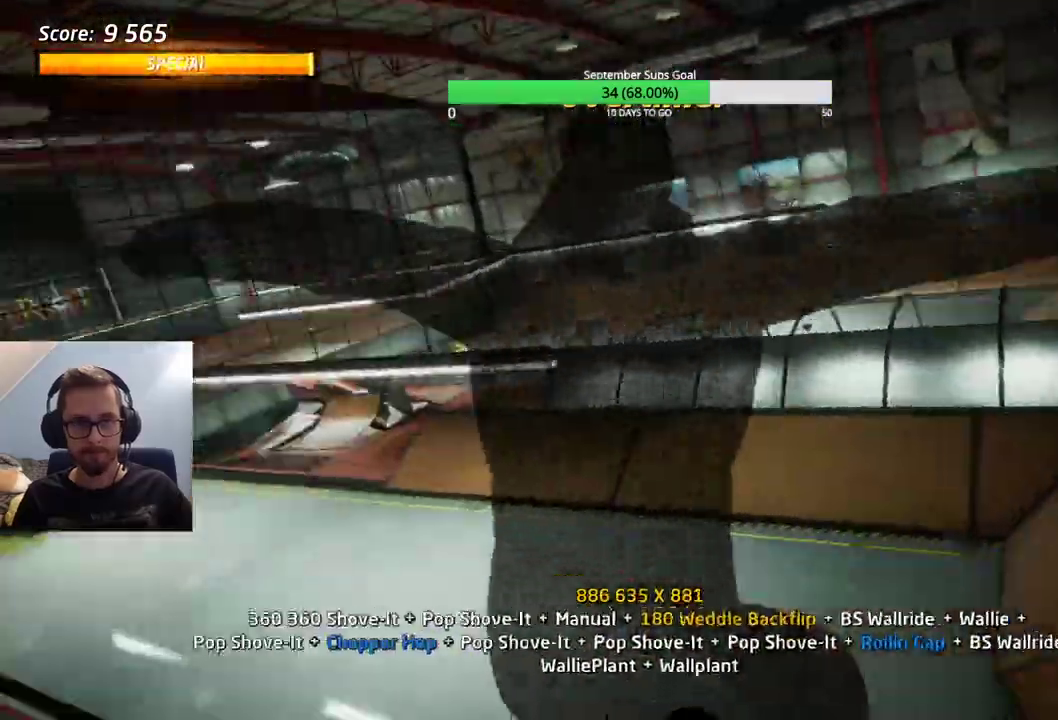
{"keys": [], "events": [[33, "e", "up"], [83, "e", "down"], [183, "e", "up"]]}
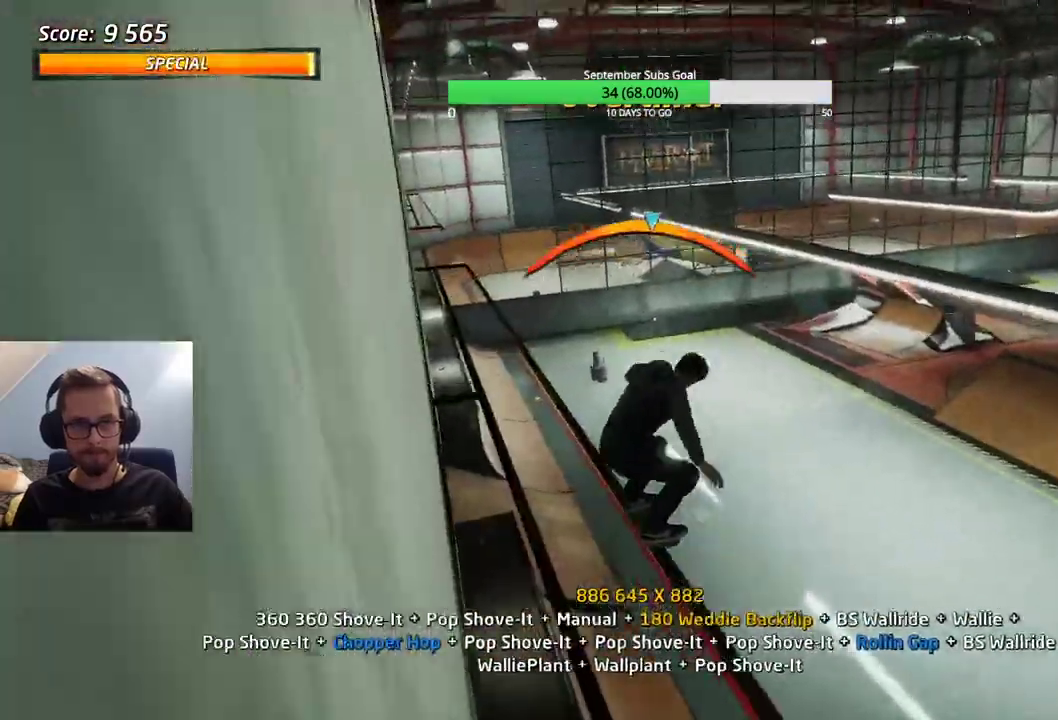
{"keys": ["ctrl", "e"], "events": [[317, "ctrl", "down"], [367, "e", "down"]]}
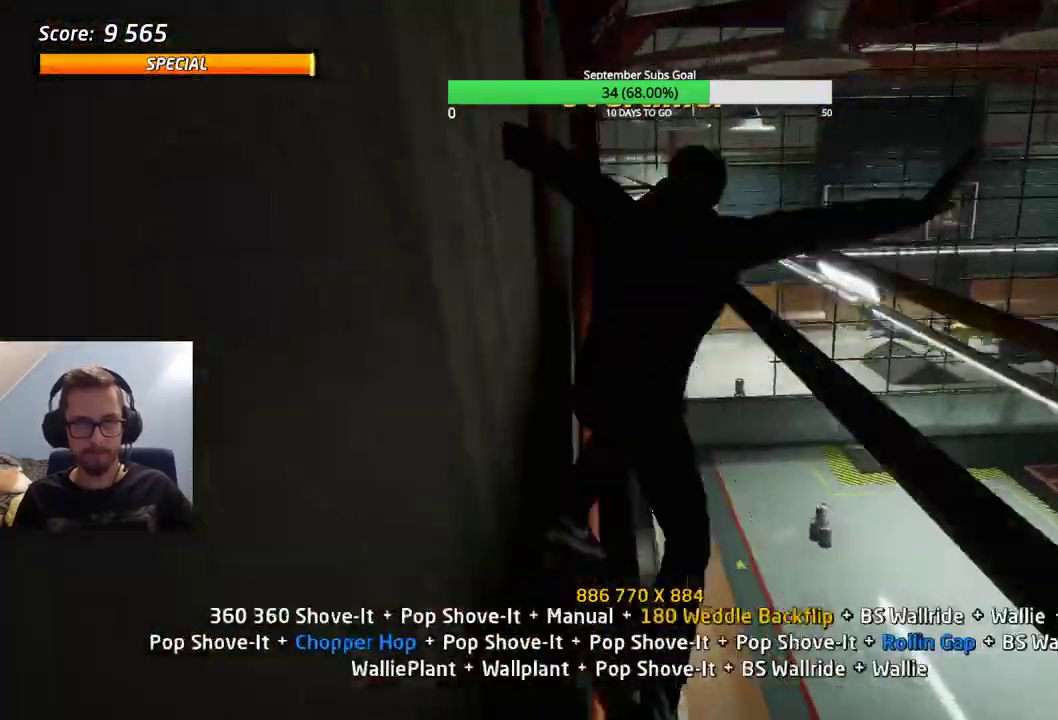
{"keys": ["ctrl"], "events": [[417, "e", "up"]]}
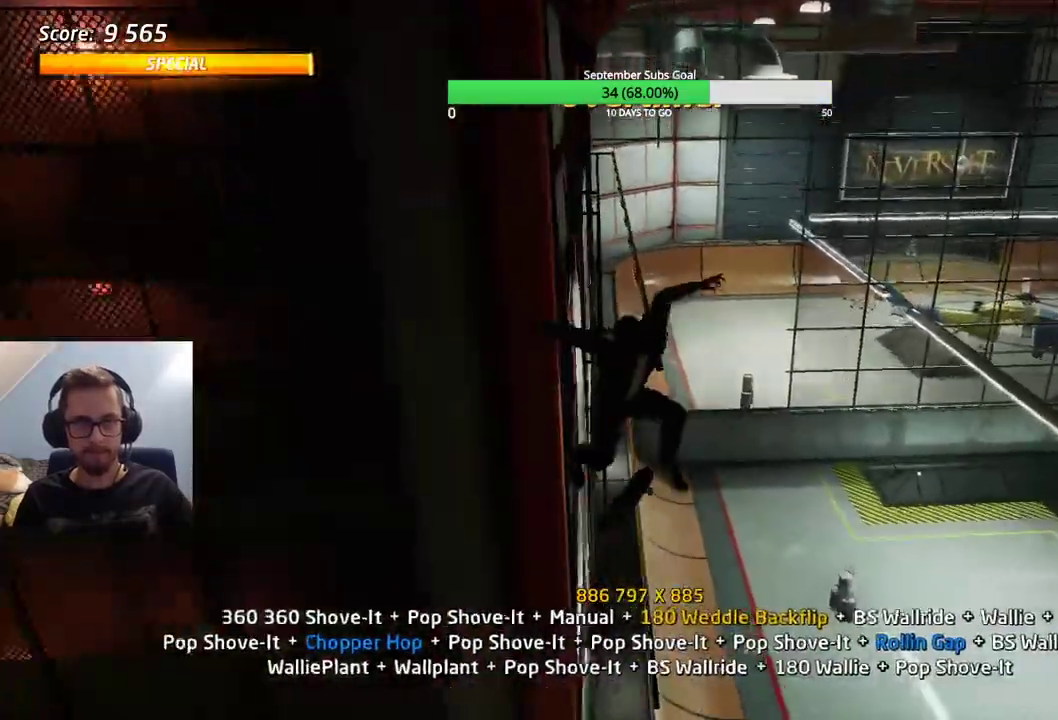
{"keys": ["ctrl"], "events": []}
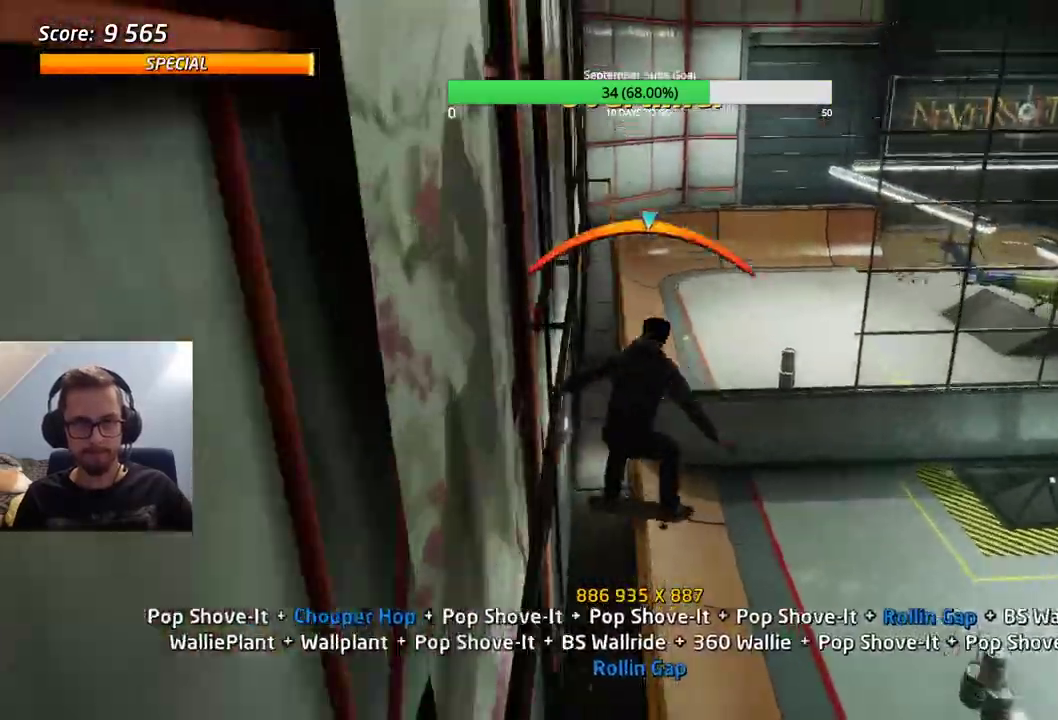
{"keys": ["ctrl"], "events": []}
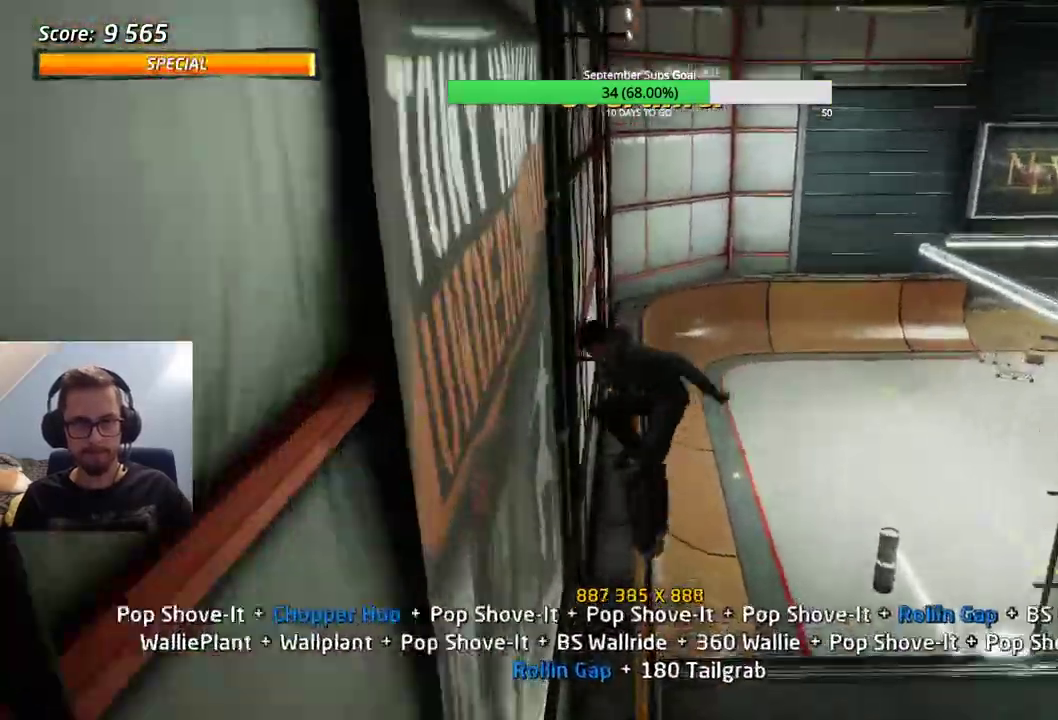
{"keys": ["ctrl"], "events": []}
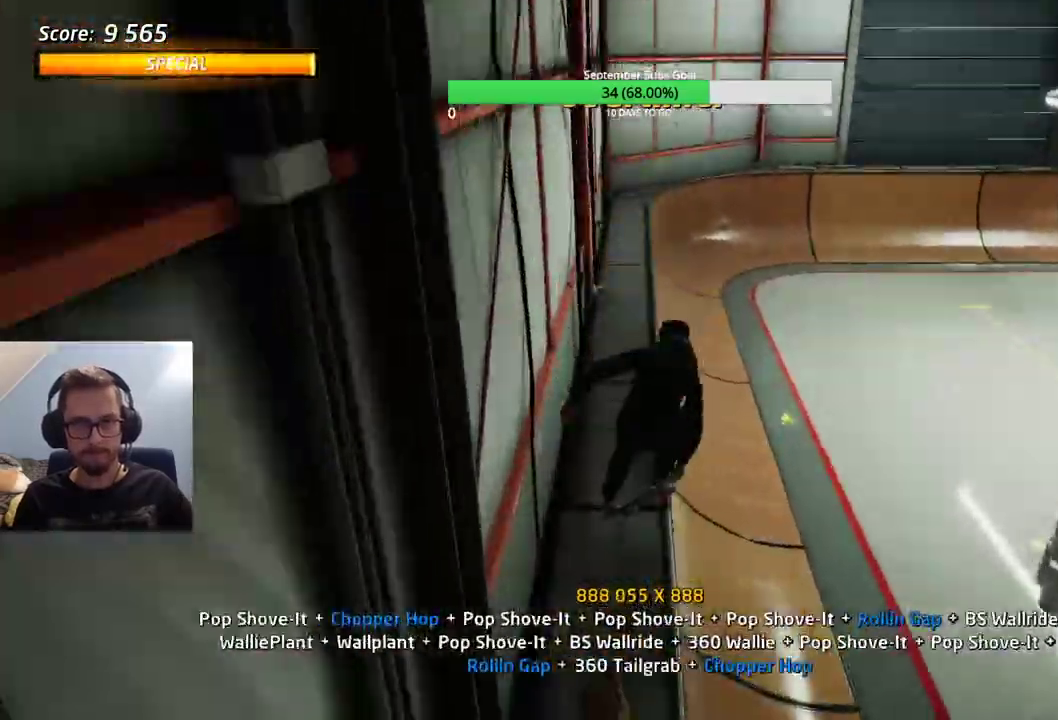
{"keys": [], "events": [[33, "ctrl", "up"]]}
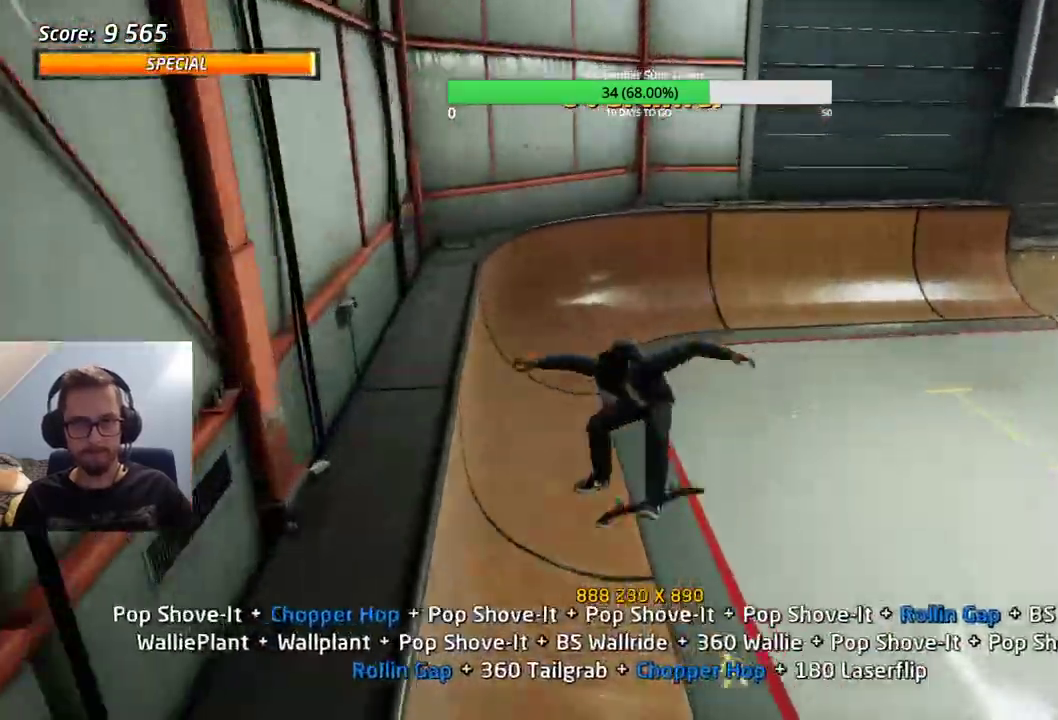
{"keys": [], "events": [[400, "e", "down"], [450, "e", "up"]]}
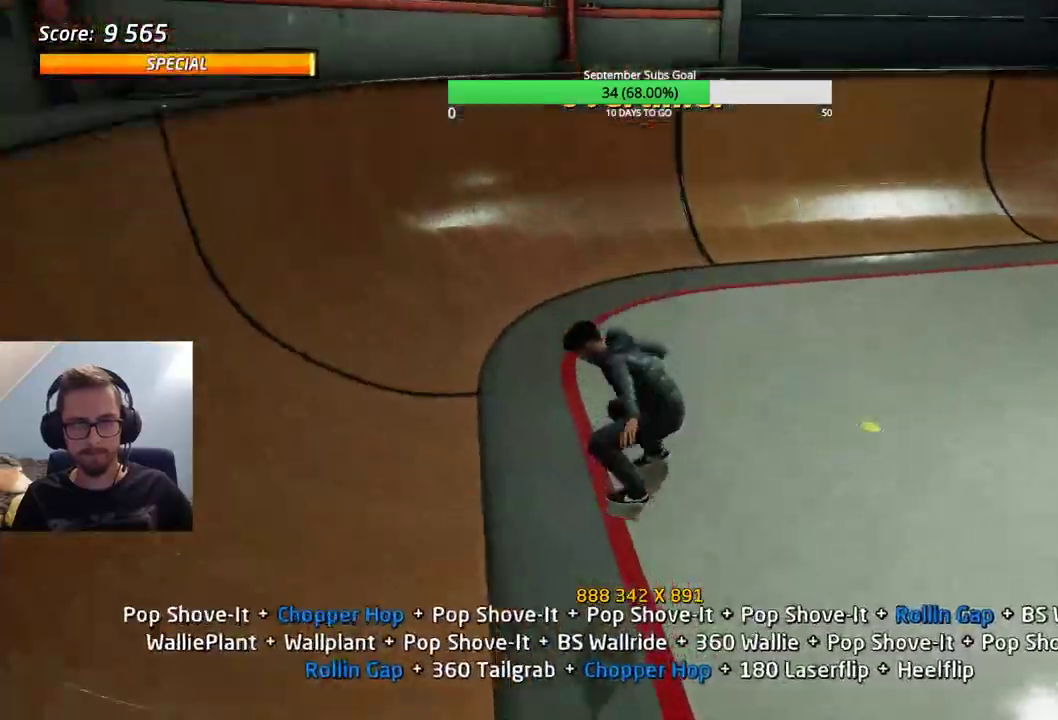
{"keys": [], "events": []}
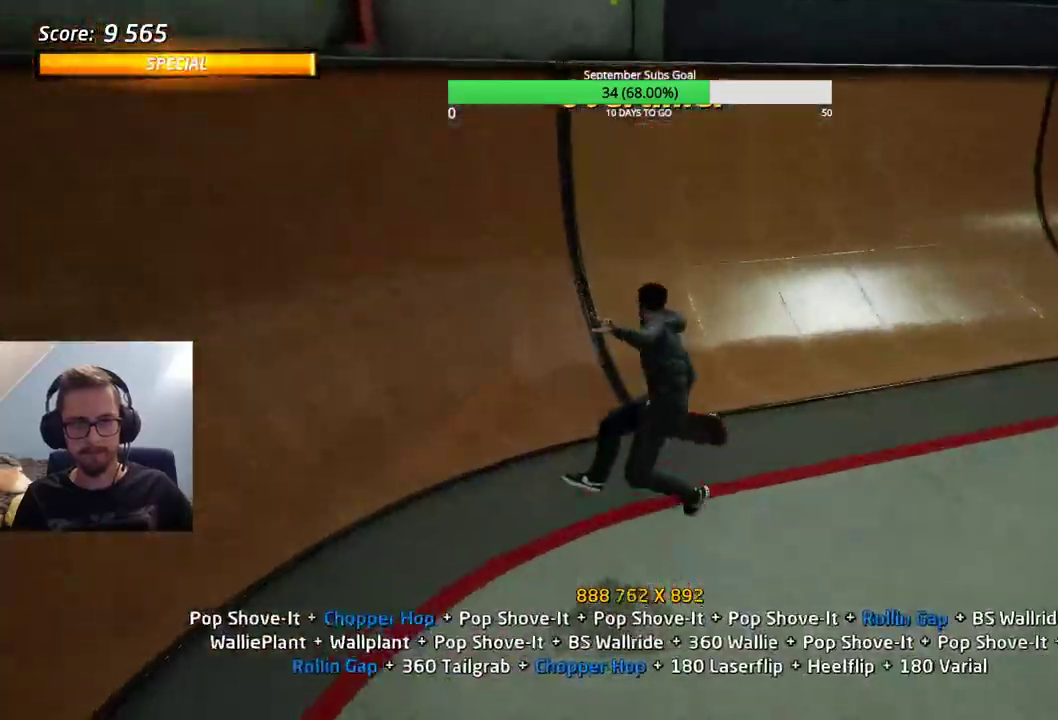
{"keys": [], "events": [[233, "e", "down"], [333, "e", "up"]]}